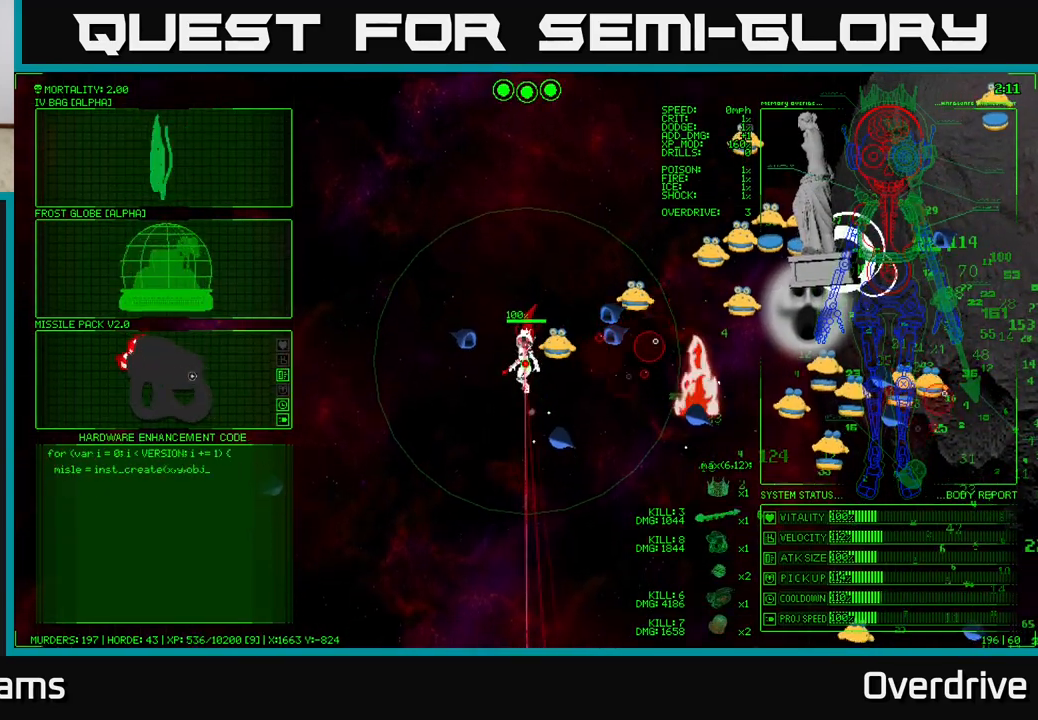
Gameplay with a controller (Xbox layout); each line is a JSON object with the inputs held at the frame after it. "events" lists button and stick changes between this image and that frame as [ms after this image, input, new state], when the widget could be followed in between.
{"buttons": [], "left_stick": "down", "right_stick": "right", "events": [[67, "A", "up"], [267, "left_stick", "down"], [350, "right_stick", "right"]]}
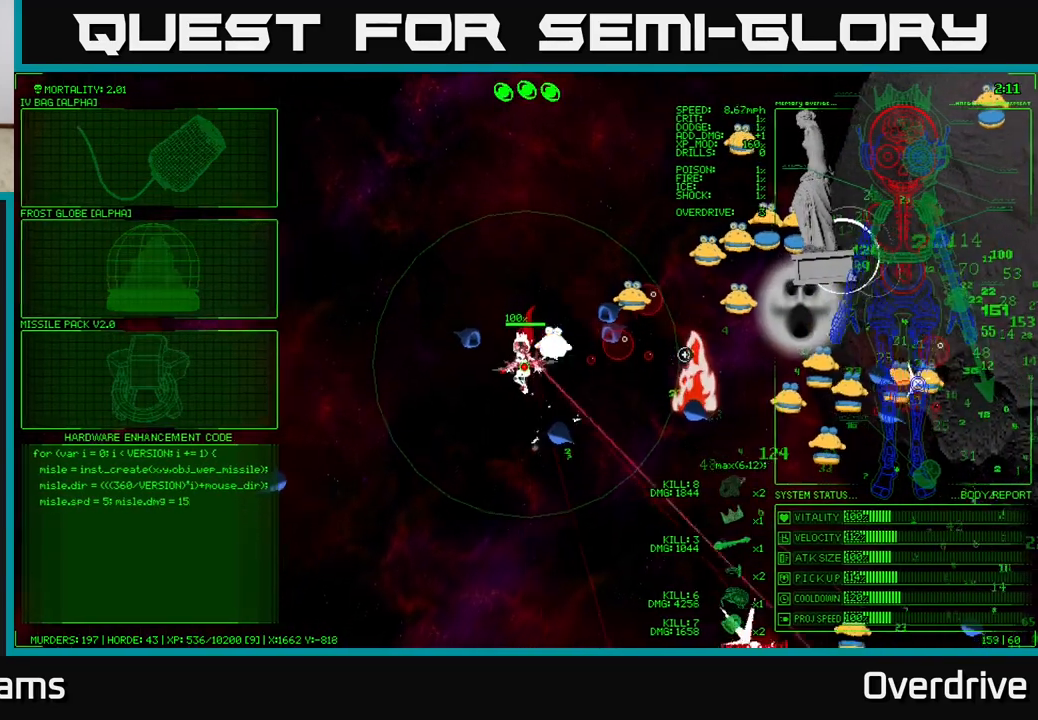
{"buttons": [], "left_stick": "down-left", "right_stick": "up-right", "events": [[267, "left_stick", "down-left"], [350, "right_stick", "up-right"]]}
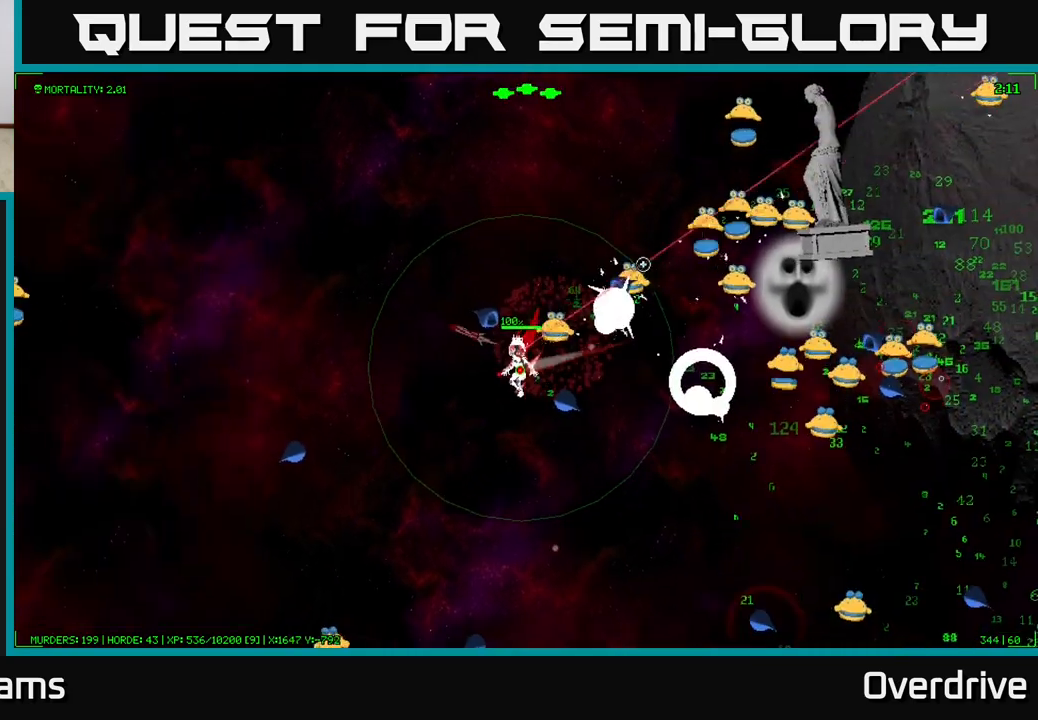
{"buttons": [], "left_stick": "down", "right_stick": "up-right", "events": [[33, "right_stick", "right"], [67, "left_stick", "down"], [217, "right_stick", "up-right"]]}
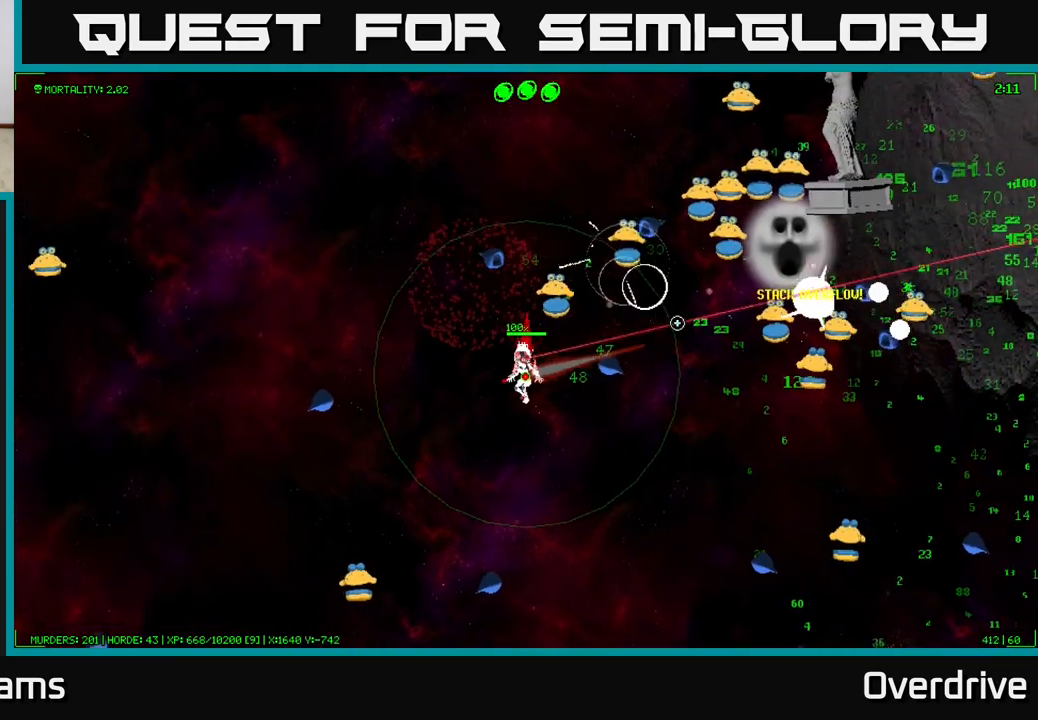
{"buttons": [], "left_stick": "right", "right_stick": "up-right", "events": [[50, "left_stick", "down-right"], [417, "left_stick", "right"]]}
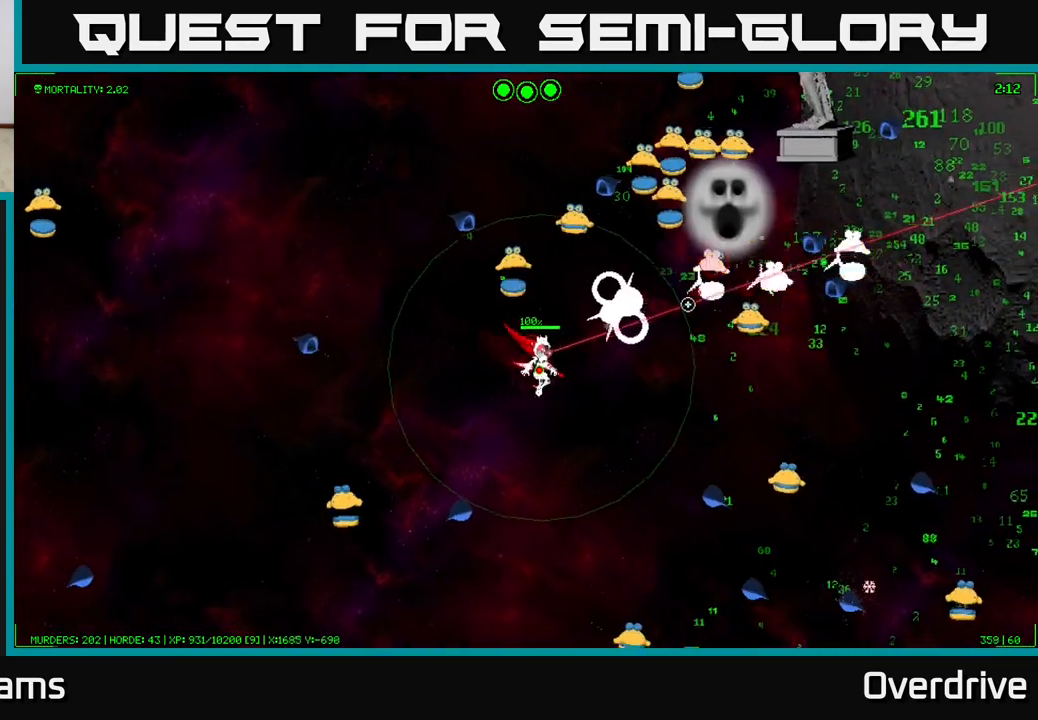
{"buttons": [], "left_stick": "right", "right_stick": "up-right", "events": []}
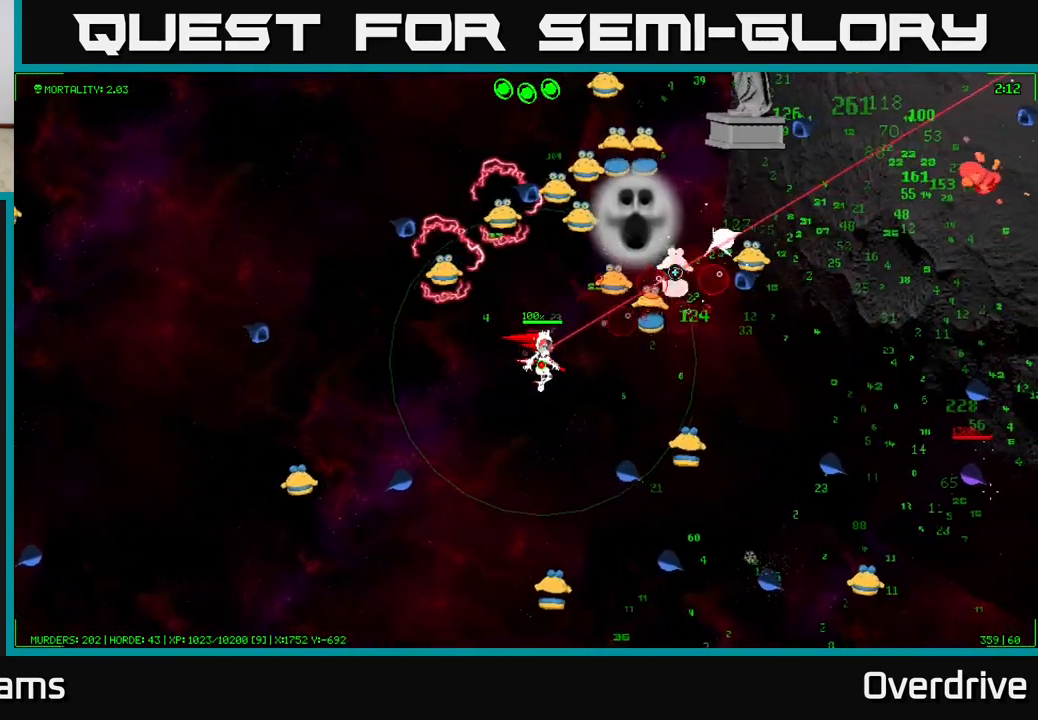
{"buttons": [], "left_stick": "right", "right_stick": "up-right", "events": [[83, "left_stick", "down-right"], [233, "left_stick", "right"]]}
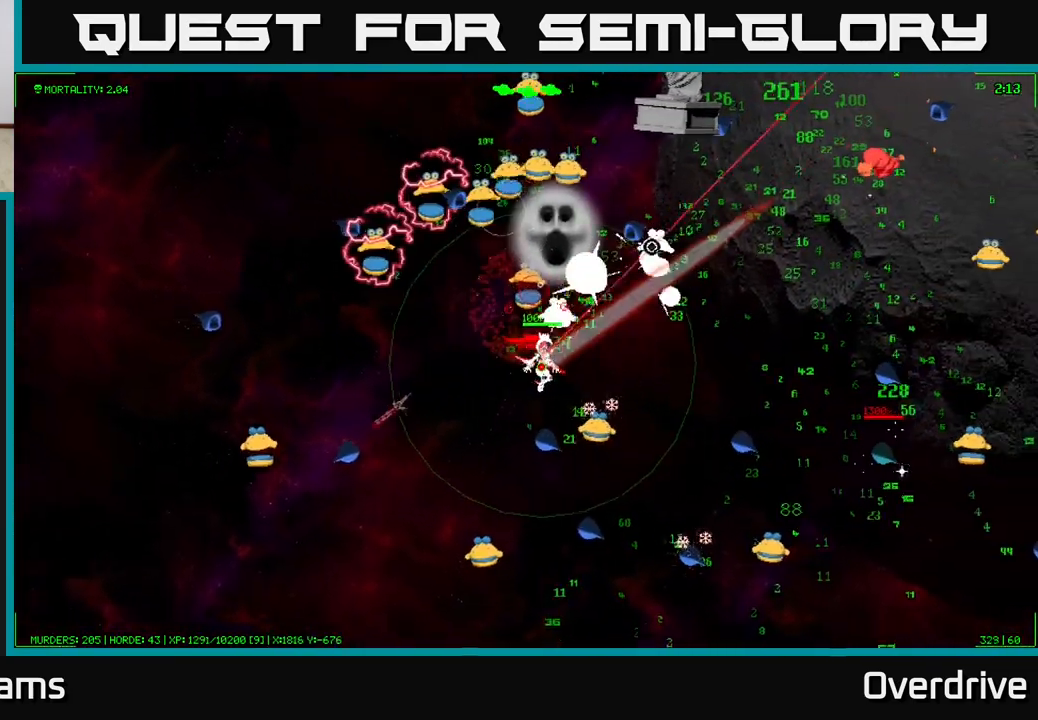
{"buttons": [], "left_stick": "right", "right_stick": "up-right", "events": [[83, "left_stick", "up-right"], [200, "right_stick", "up"], [233, "left_stick", "right"], [467, "right_stick", "up-right"]]}
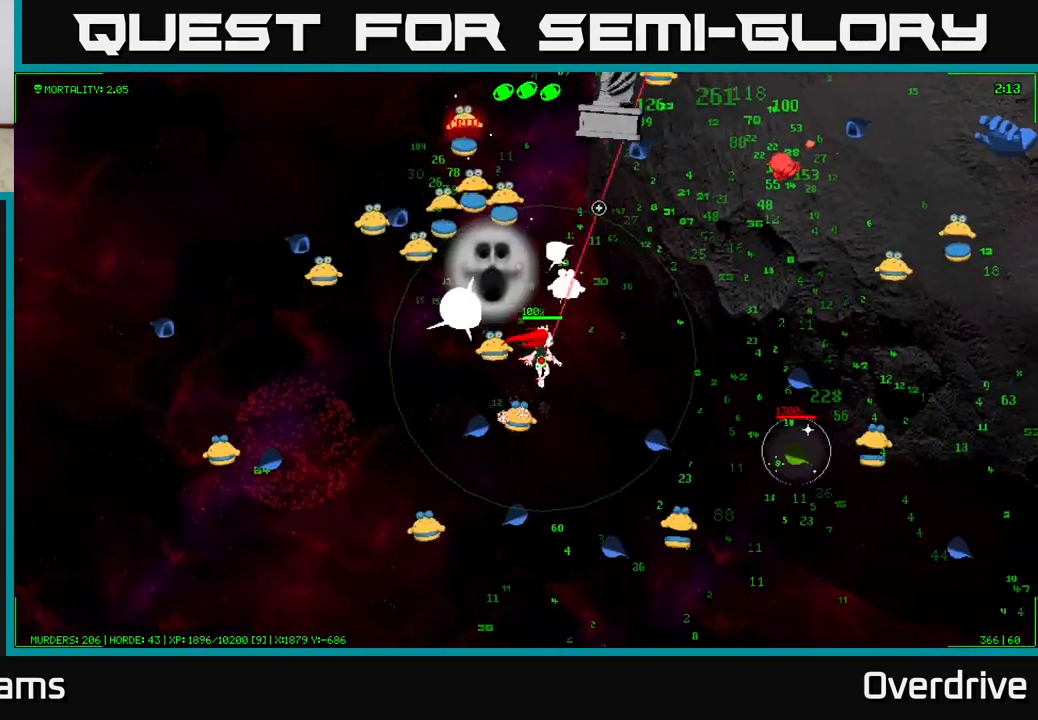
{"buttons": [], "left_stick": "up-right", "right_stick": "up-right", "events": [[83, "right_stick", "up"], [233, "right_stick", "up-right"], [283, "left_stick", "up-right"]]}
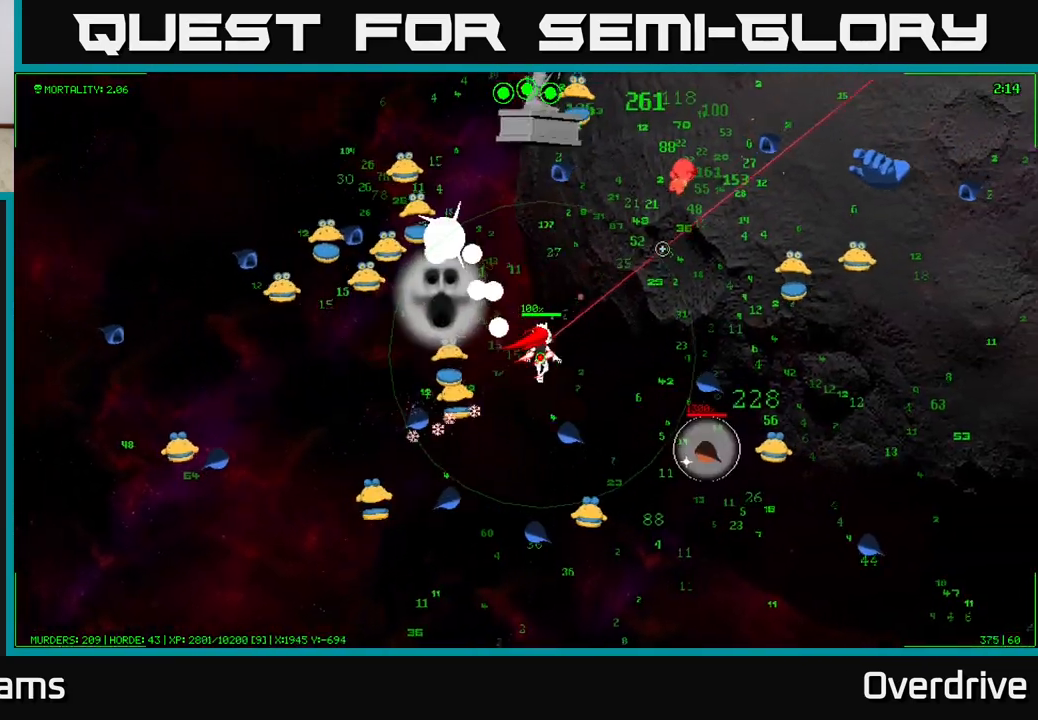
{"buttons": [], "left_stick": "up-right", "right_stick": "up-right", "events": []}
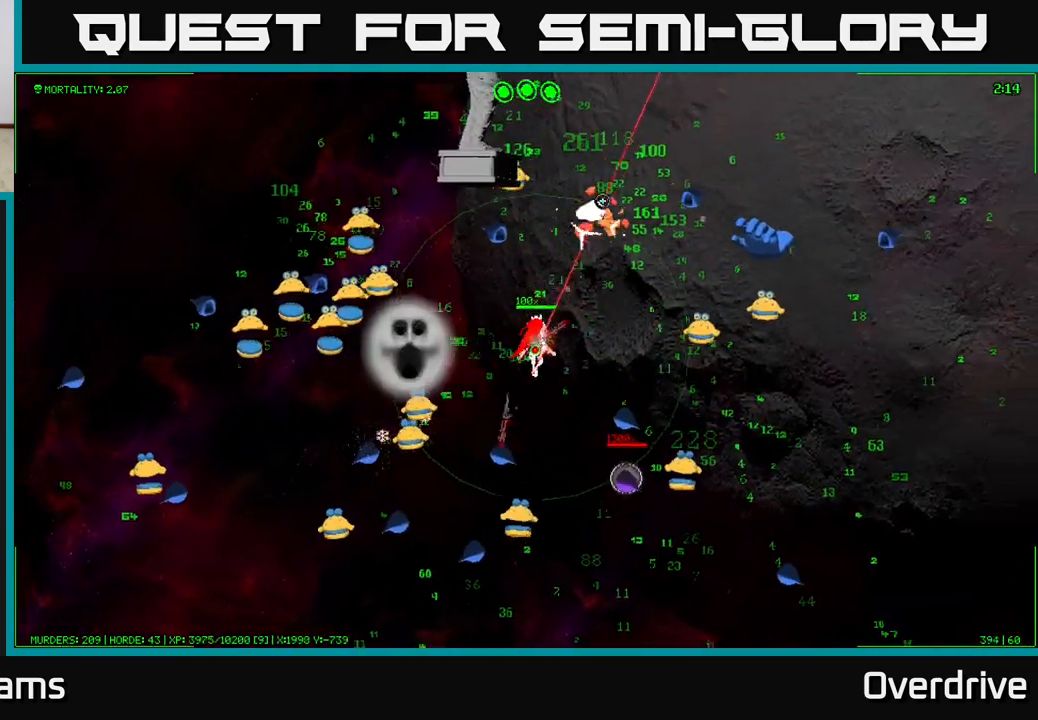
{"buttons": [], "left_stick": "up-right", "right_stick": "up", "events": [[183, "right_stick", "up"]]}
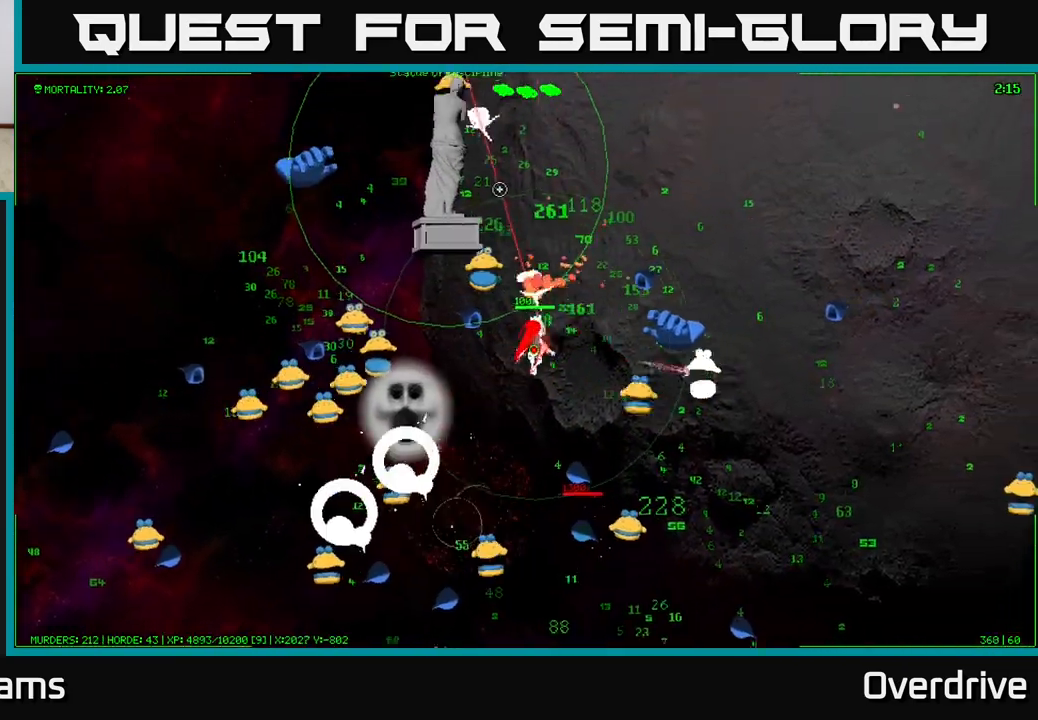
{"buttons": [], "left_stick": "up", "right_stick": "left", "events": [[67, "right_stick", "up-left"], [250, "left_stick", "up"], [350, "right_stick", "left"]]}
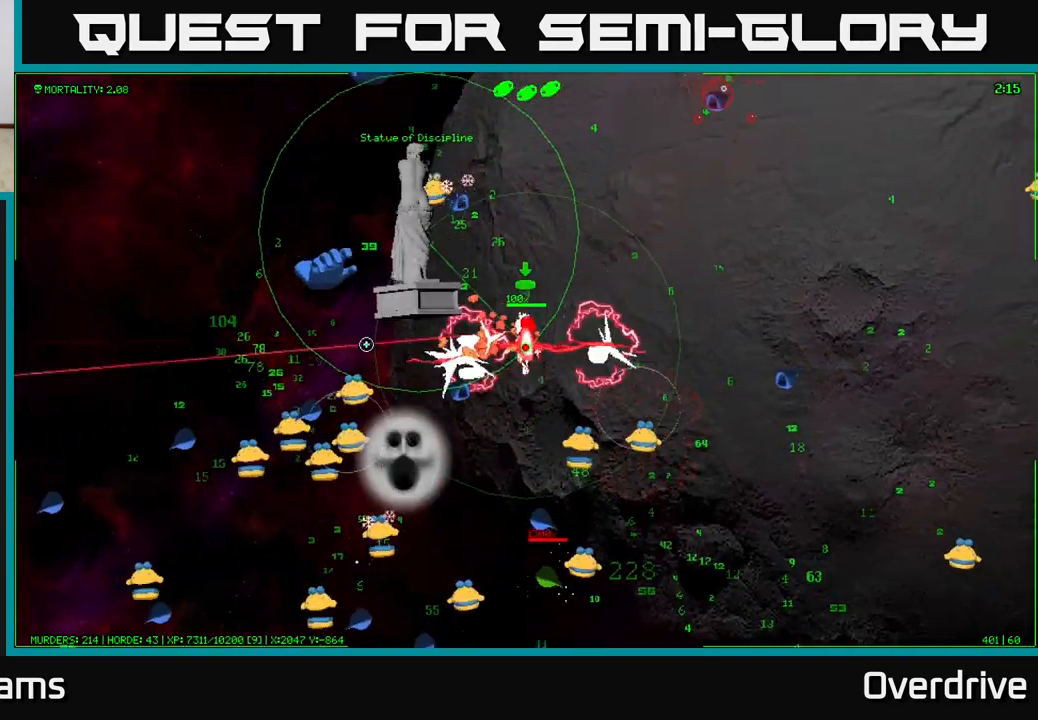
{"buttons": [], "left_stick": "up", "right_stick": "down-left", "events": [[117, "right_stick", "down-left"]]}
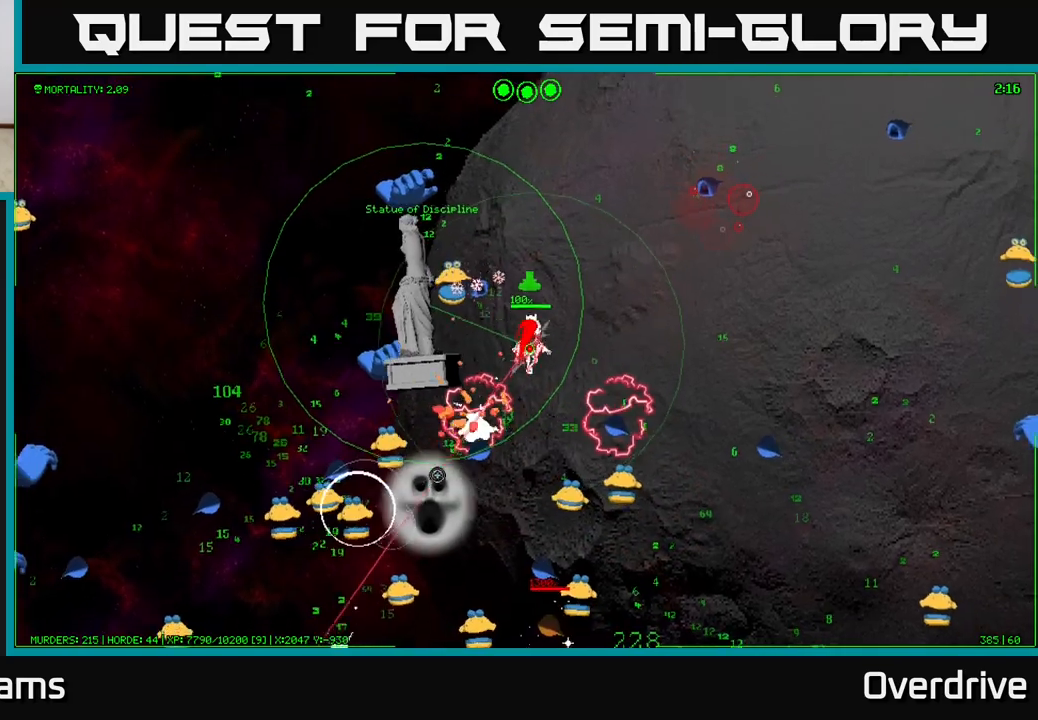
{"buttons": [], "left_stick": "up", "right_stick": "left", "events": [[150, "left_stick", "up-right"], [233, "right_stick", "left"], [350, "left_stick", "up"]]}
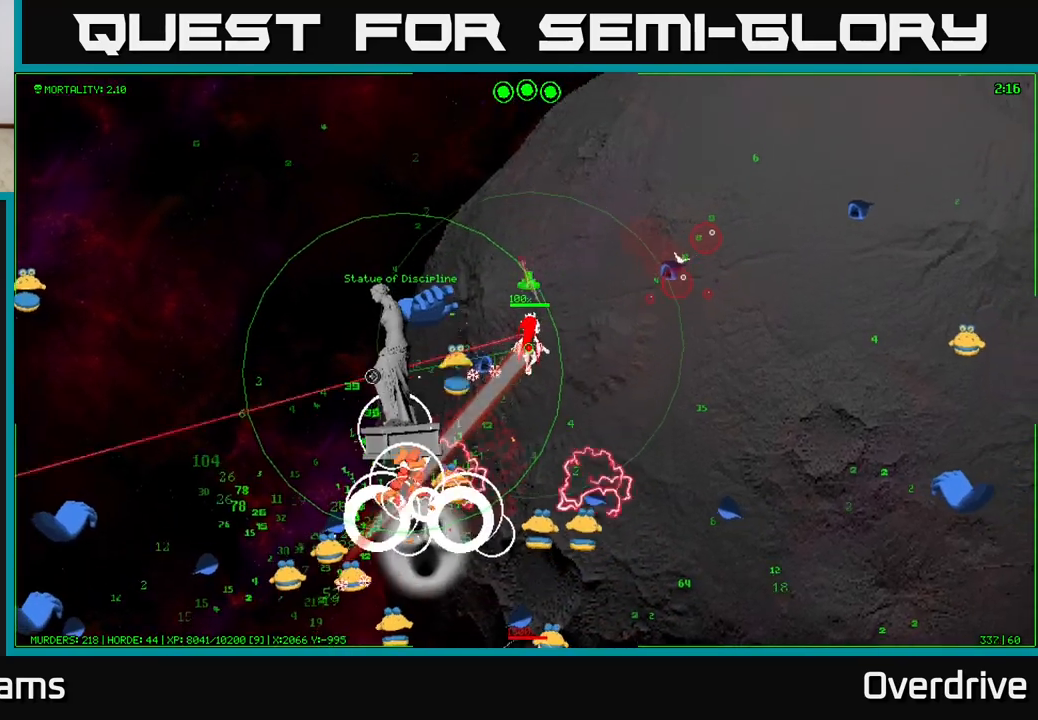
{"buttons": [], "left_stick": "up-left", "right_stick": "down", "events": [[33, "right_stick", "down-left"], [350, "left_stick", "up-left"], [467, "right_stick", "down"]]}
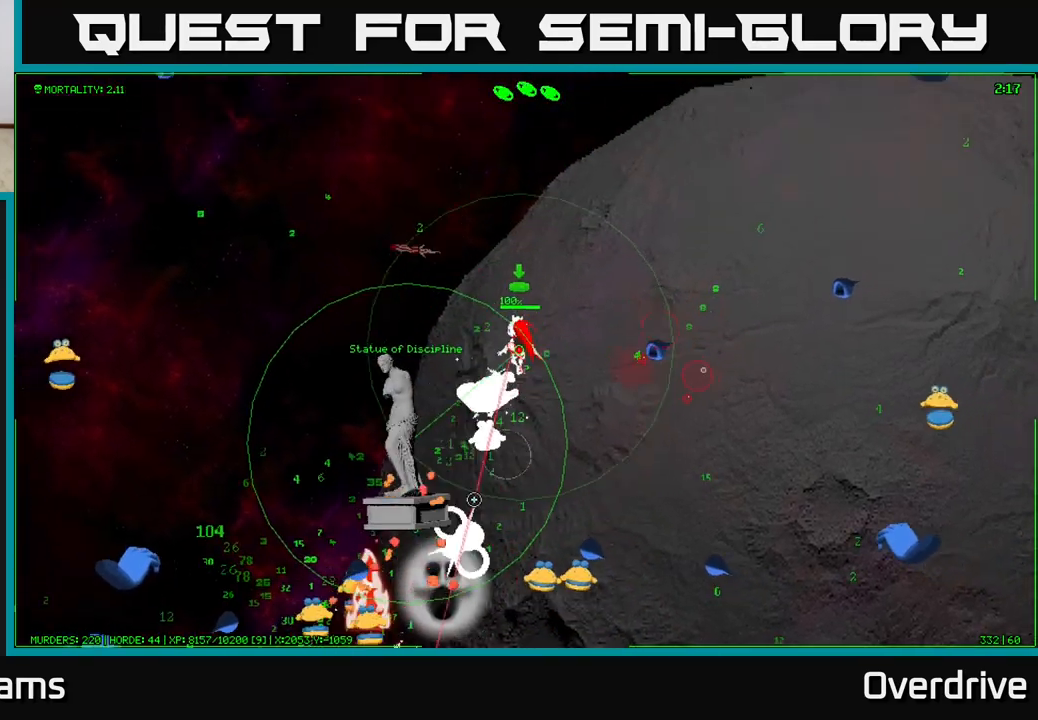
{"buttons": [], "left_stick": "left", "right_stick": "down-left", "events": [[167, "left_stick", "left"], [467, "right_stick", "down-left"]]}
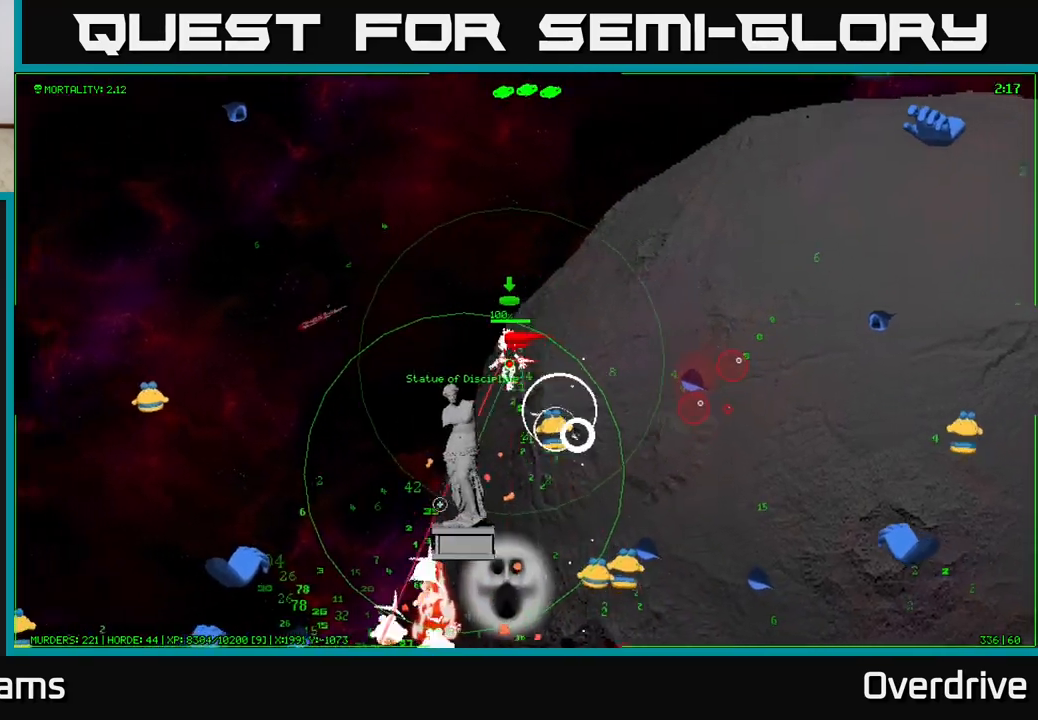
{"buttons": [], "left_stick": "left", "right_stick": "down-left", "events": []}
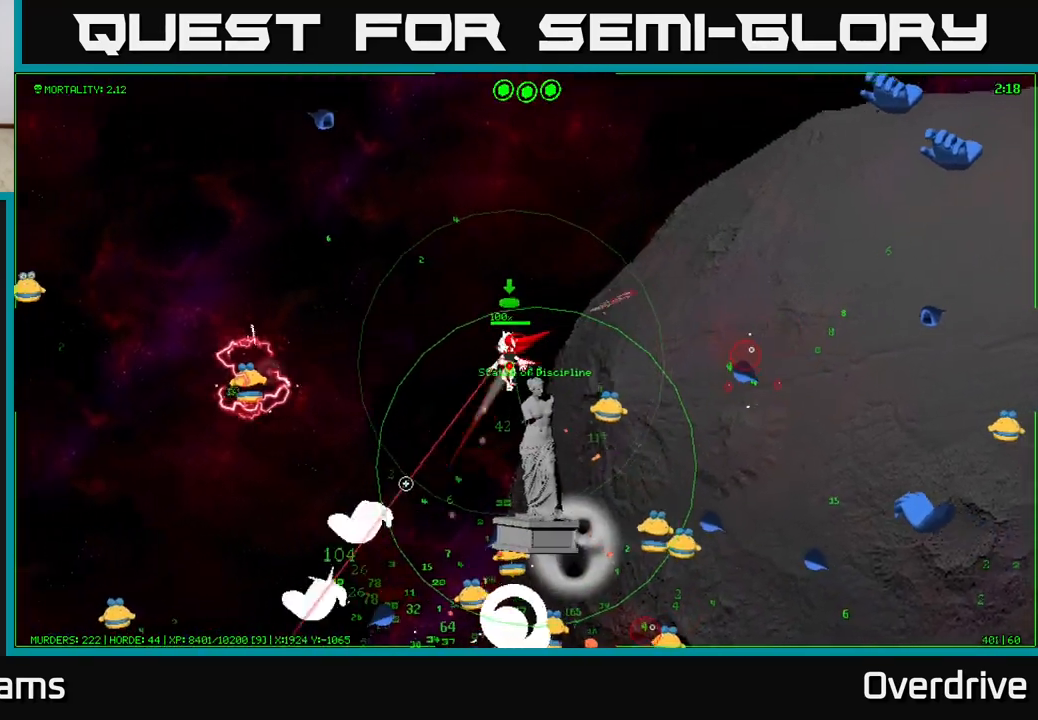
{"buttons": [], "left_stick": "down-left", "right_stick": "down-left", "events": [[400, "left_stick", "down-left"]]}
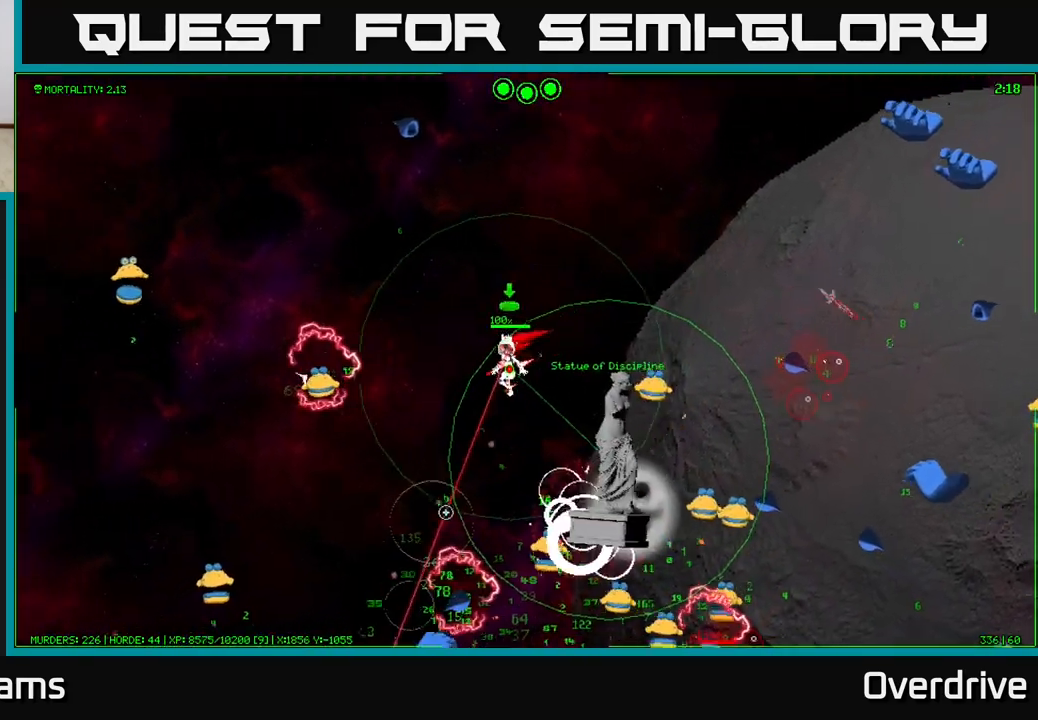
{"buttons": [], "left_stick": "down-left", "right_stick": "down", "events": [[17, "right_stick", "down"]]}
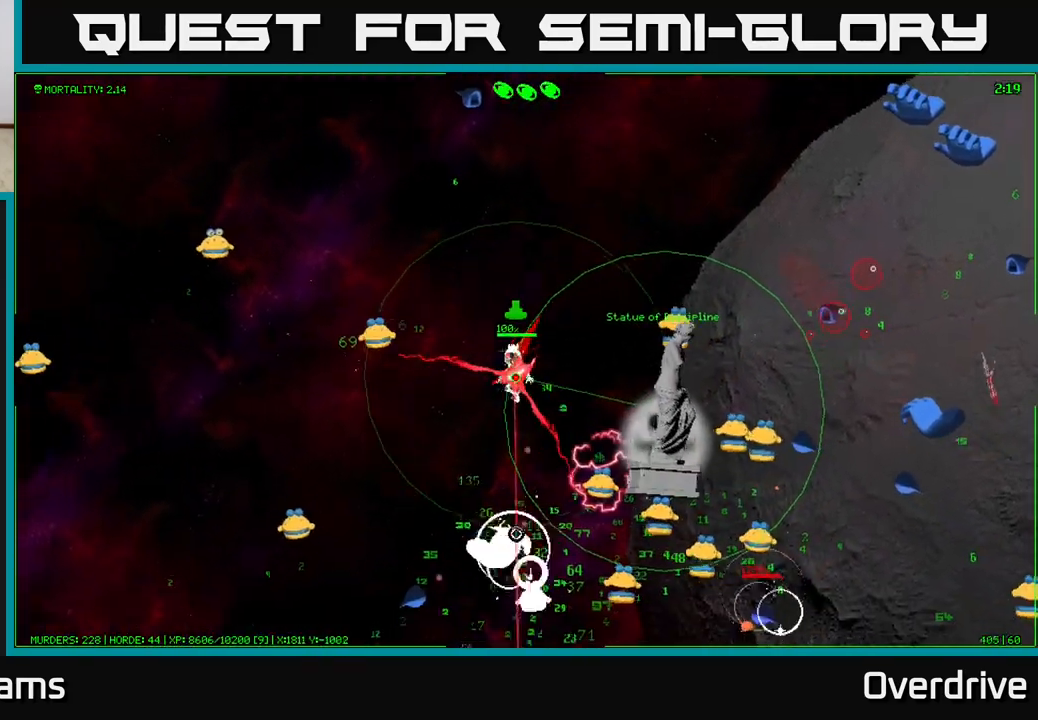
{"buttons": [], "left_stick": "down-left", "right_stick": "down-right", "events": [[350, "right_stick", "down-right"]]}
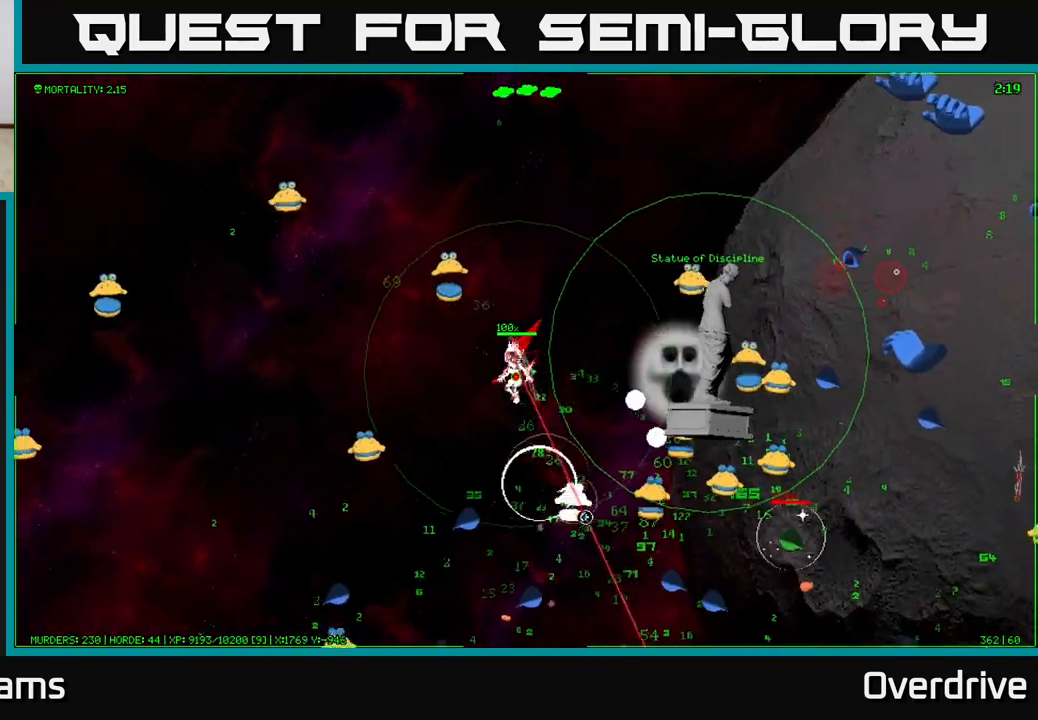
{"buttons": [], "left_stick": "up", "right_stick": "down", "events": [[50, "left_stick", "down"], [400, "left_stick", "right"], [417, "right_stick", "down"], [450, "left_stick", "up"]]}
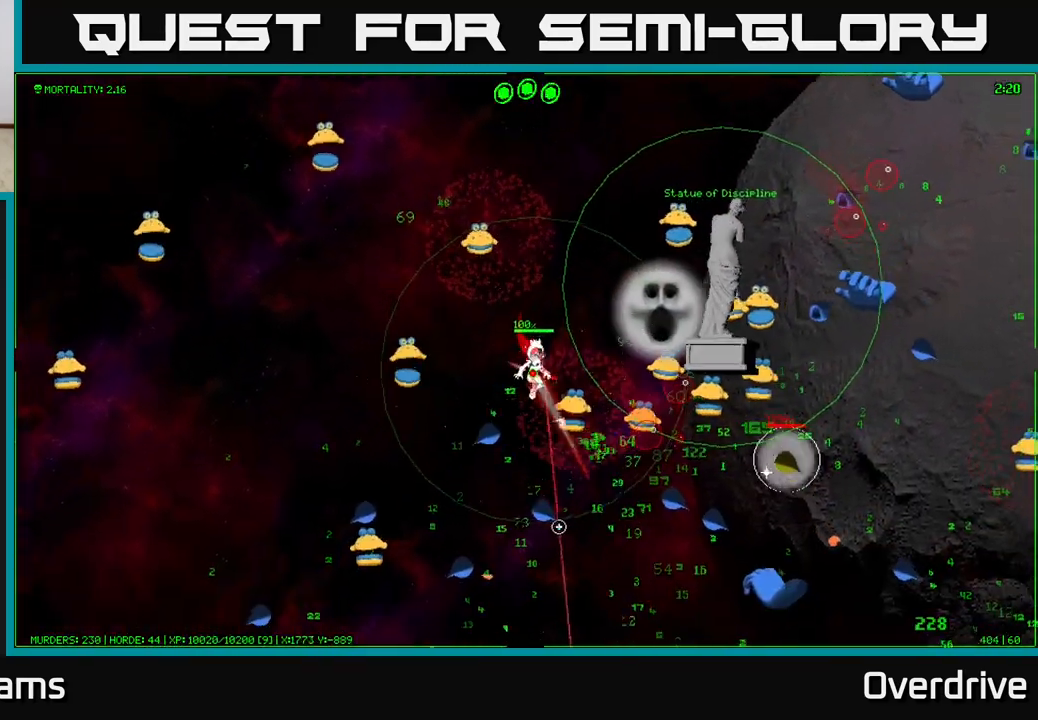
{"buttons": [], "left_stick": "up", "right_stick": "down", "events": [[150, "left_stick", "right"], [200, "left_stick", "down"], [250, "left_stick", "left"], [300, "left_stick", "up-left"], [400, "left_stick", "up"]]}
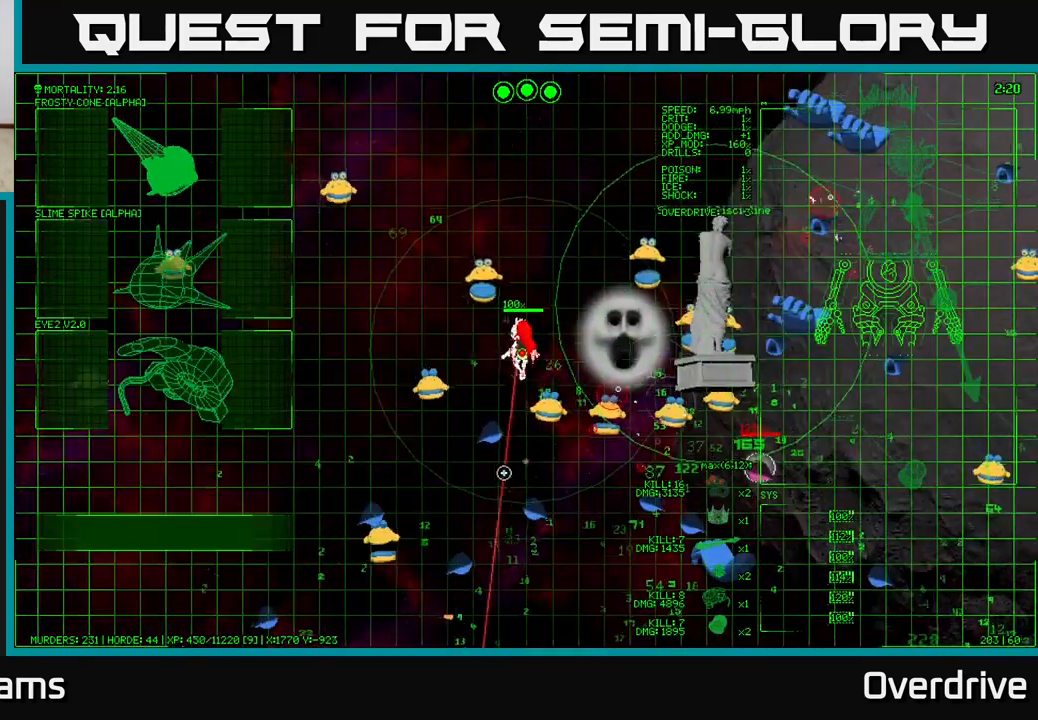
{"buttons": [], "left_stick": "up-left", "right_stick": "down", "events": [[33, "left_stick", "left"], [117, "left_stick", "down"], [300, "left_stick", "left"], [400, "left_stick", "up-left"]]}
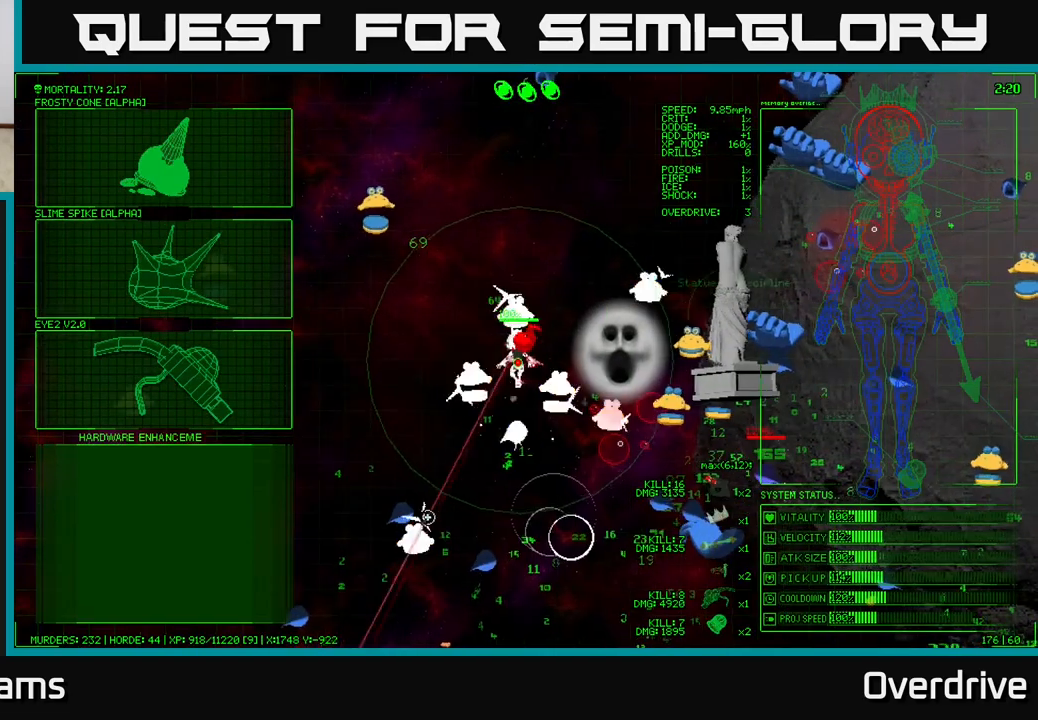
{"buttons": [], "left_stick": "up-left", "right_stick": "down-right", "events": [[50, "right_stick", "down-right"]]}
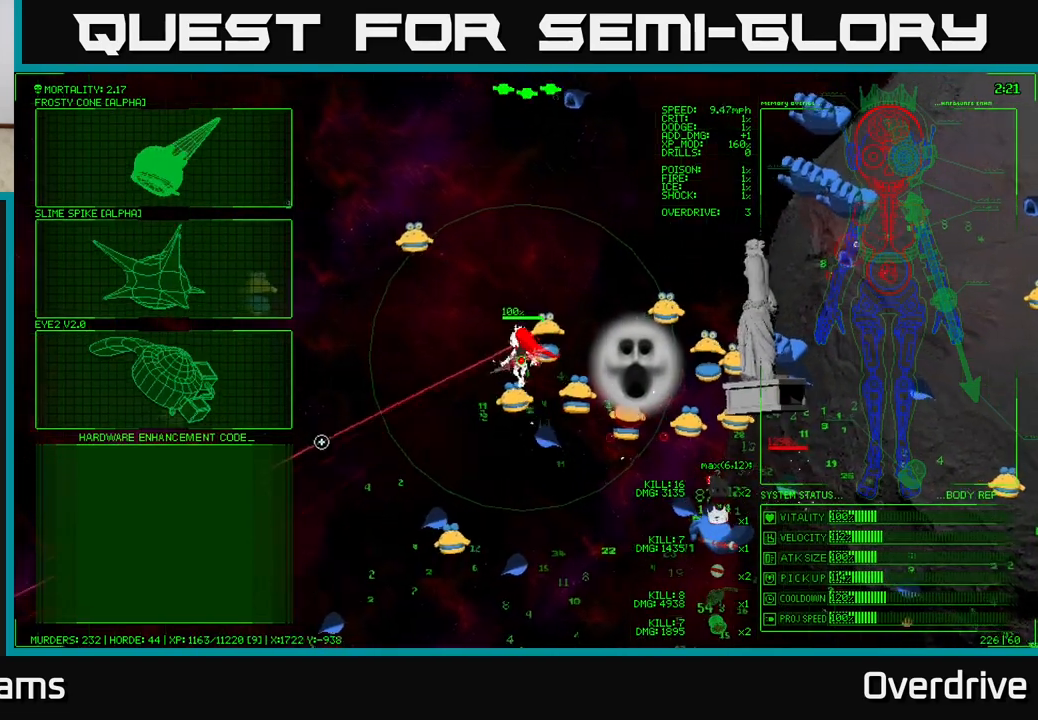
{"buttons": [], "left_stick": "left", "right_stick": "down-right", "events": [[83, "left_stick", "left"]]}
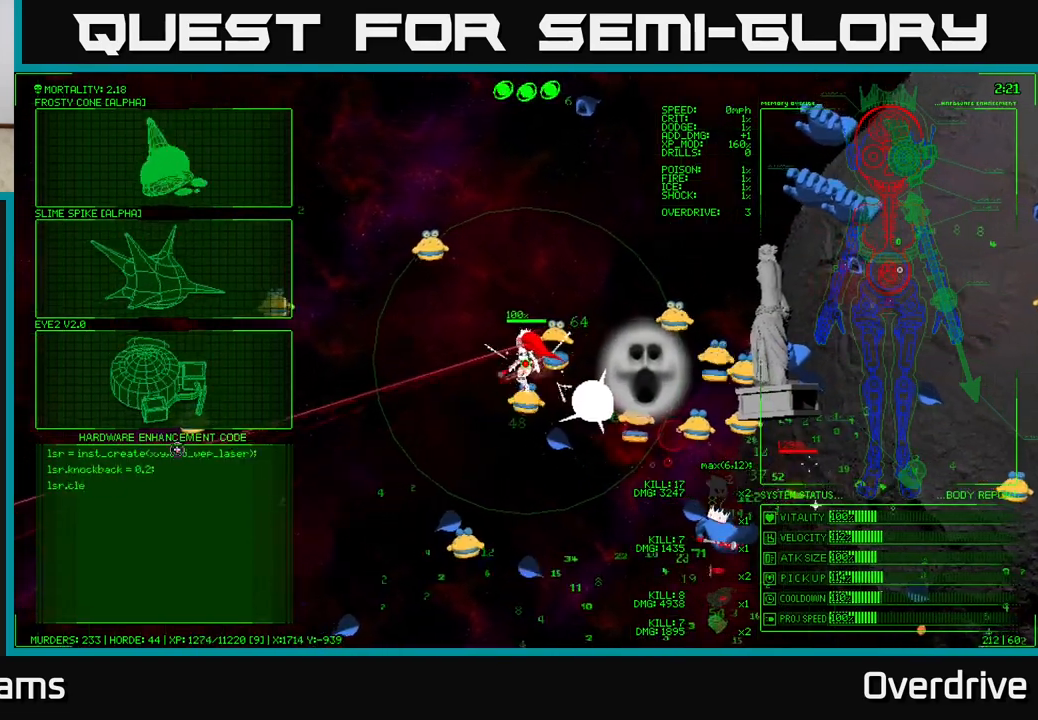
{"buttons": [], "left_stick": "up", "right_stick": "center", "events": [[183, "left_stick", "center"], [233, "right_stick", "center"], [383, "left_stick", "up-left"], [500, "left_stick", "up"]]}
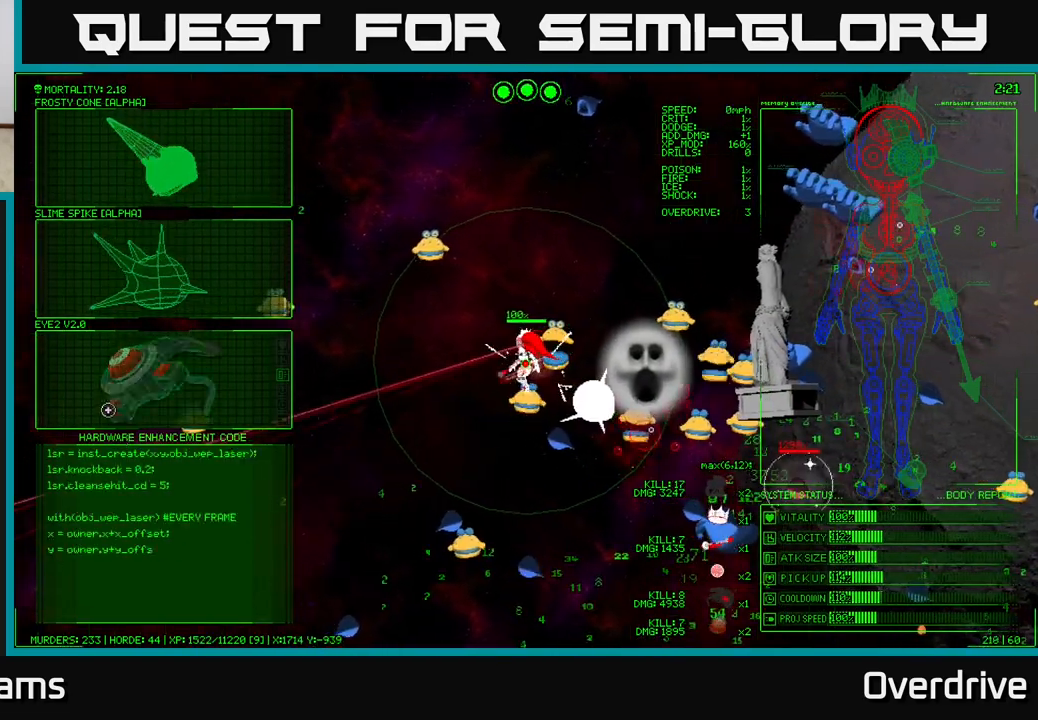
{"buttons": [], "left_stick": "down", "right_stick": "center", "events": [[117, "left_stick", "up-right"], [233, "left_stick", "right"], [333, "left_stick", "down-right"], [433, "left_stick", "down"]]}
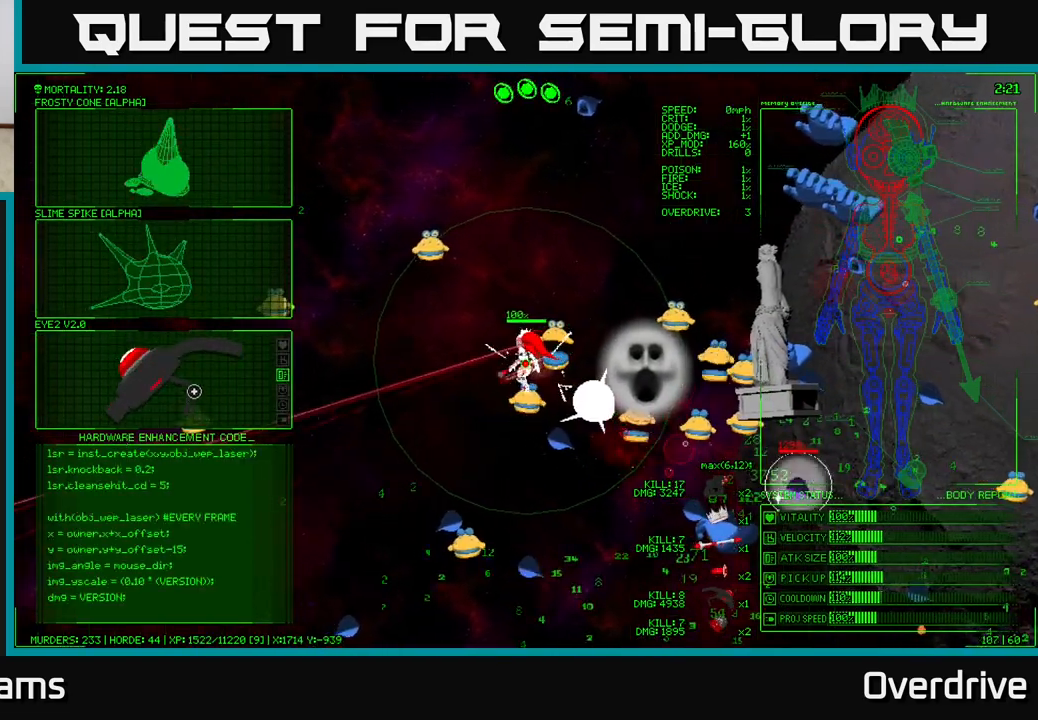
{"buttons": [], "left_stick": "center", "right_stick": "center", "events": [[17, "left_stick", "down-left"], [67, "left_stick", "up-left"], [250, "left_stick", "center"]]}
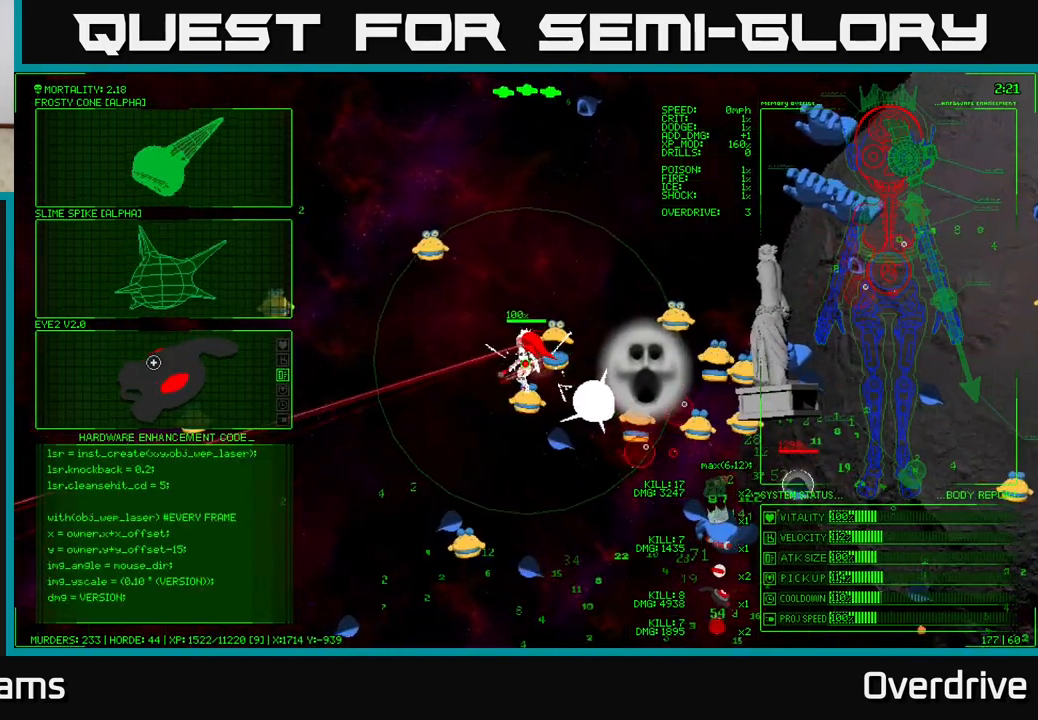
{"buttons": [], "left_stick": "up", "right_stick": "center", "events": [[50, "left_stick", "down"], [350, "left_stick", "up"]]}
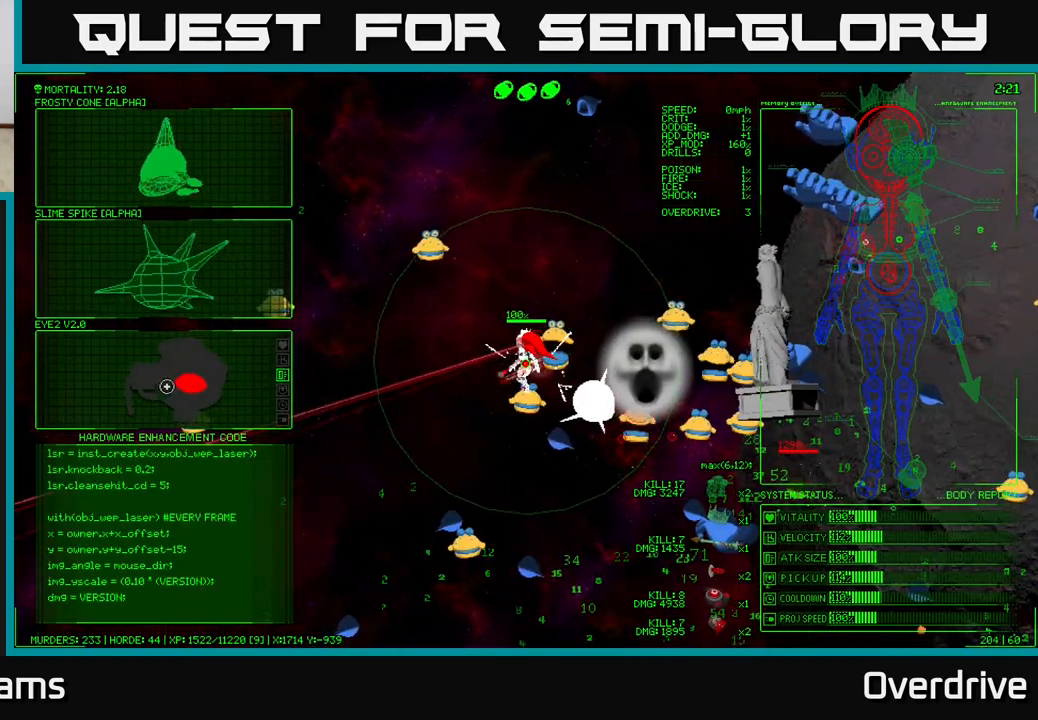
{"buttons": [], "left_stick": "up", "right_stick": "center", "events": []}
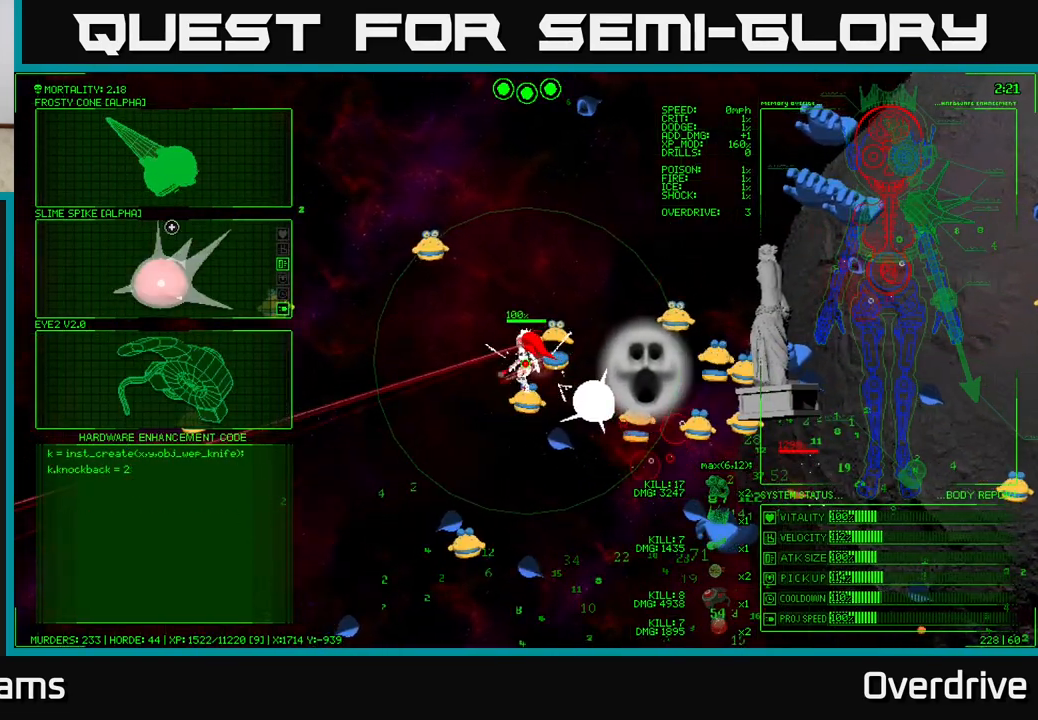
{"buttons": [], "left_stick": "center", "right_stick": "center", "events": [[217, "left_stick", "center"]]}
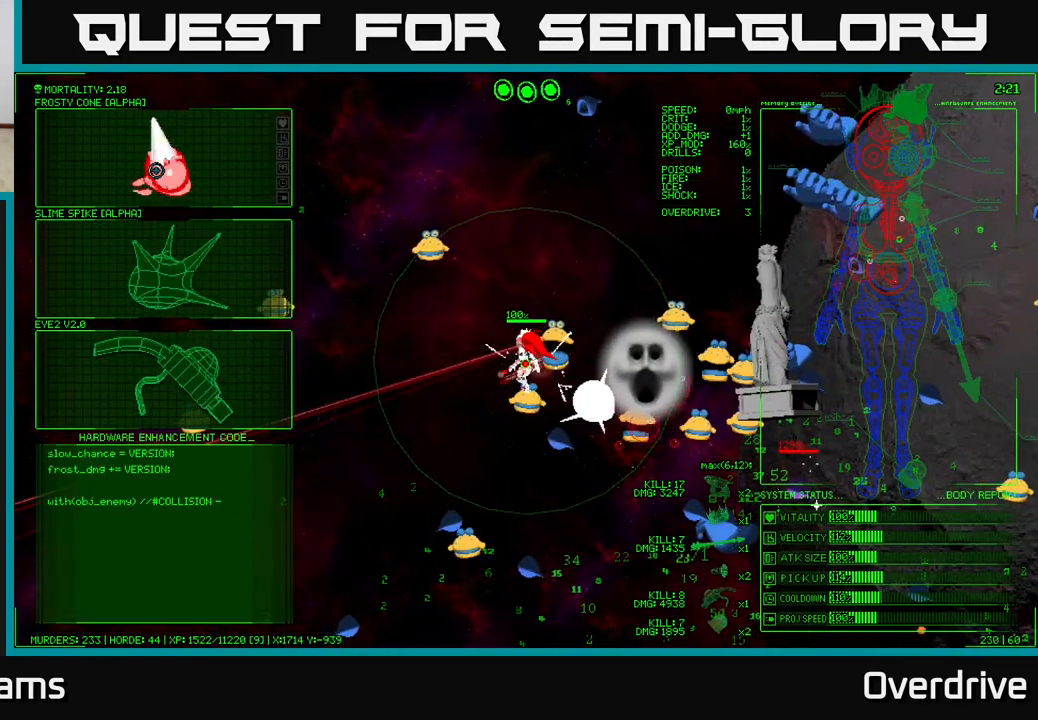
{"buttons": [], "left_stick": "center", "right_stick": "center", "events": []}